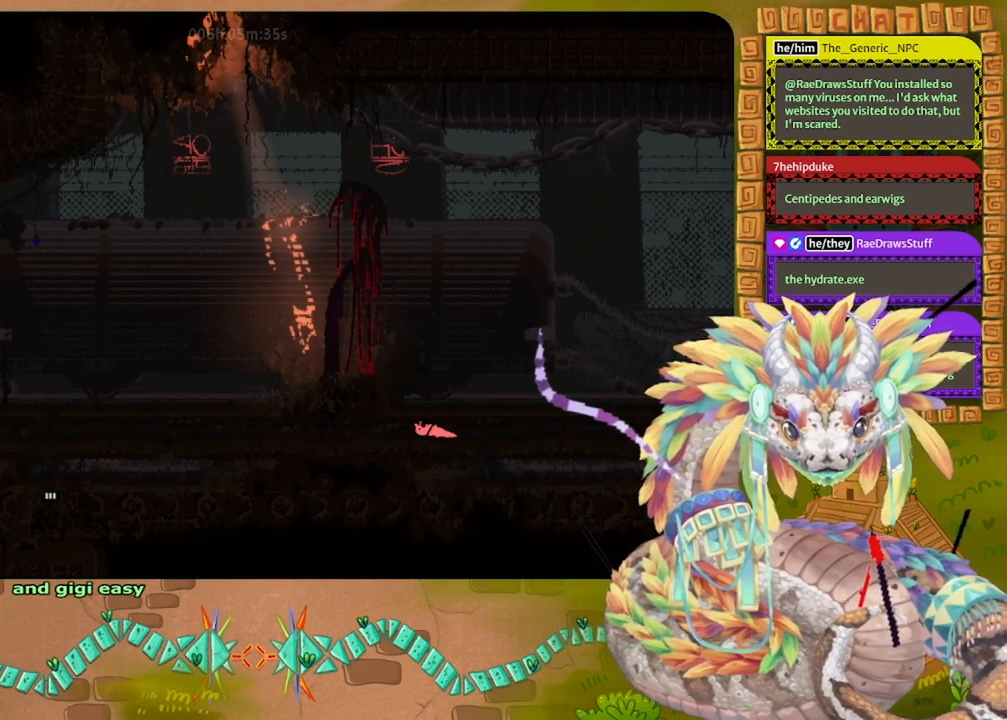
Gameplay with keyboard and mouse; each line is a JSON object with the keys held at the frame after it. "events" lists presses ("down") and releases ("up") of "down", "grab", "jump", "left", "right", "spin", "throw" and "up" between this image and that frame as [ms after this image, input, new state], when the widget could be followed in between. No other keys are recorded. Mouse buttons are not recorded. Key names are as the overlay labels them; some are game actions (e.g. jump) rather than physical keys. Not read: mouse_move.
{"keys": ["left"], "events": []}
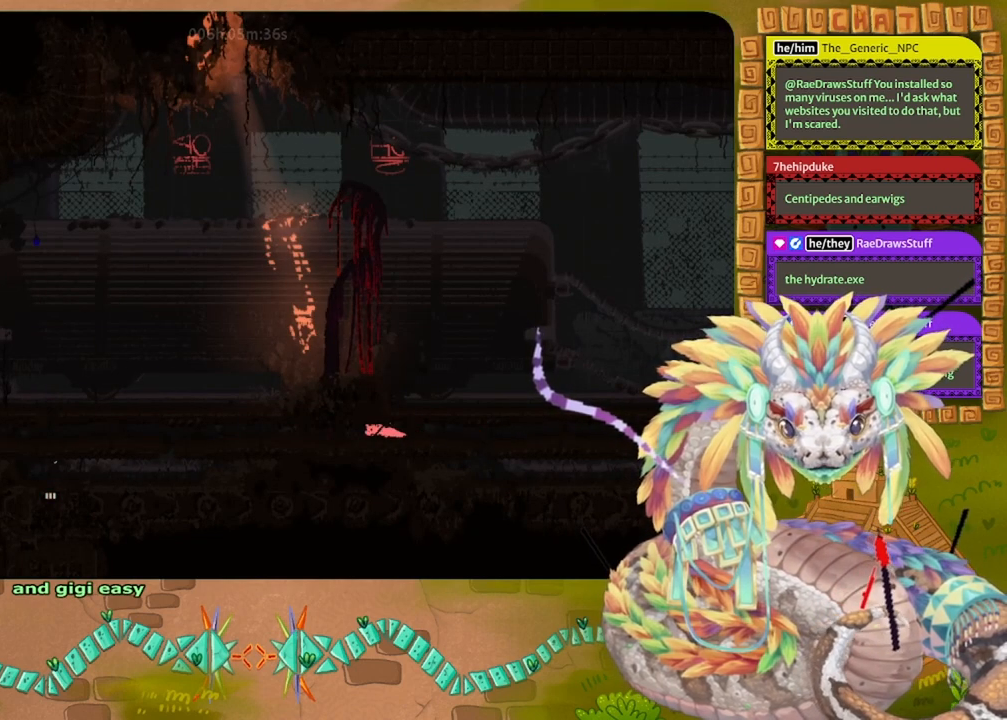
{"keys": ["left"], "events": []}
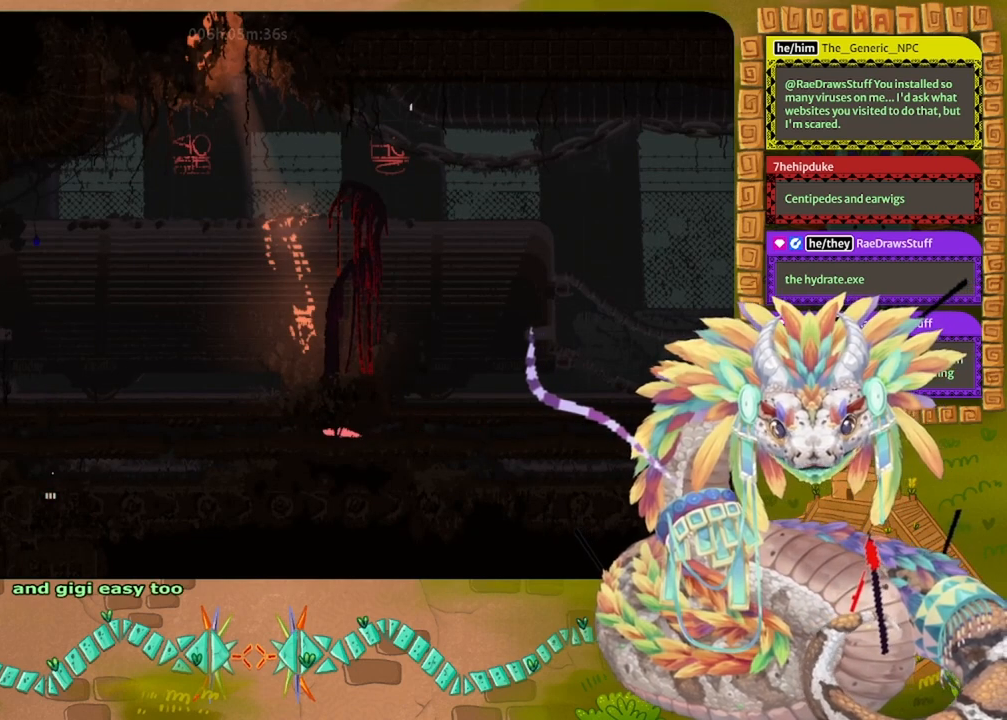
{"keys": ["left"], "events": [[367, "grab", "down"], [467, "grab", "up"]]}
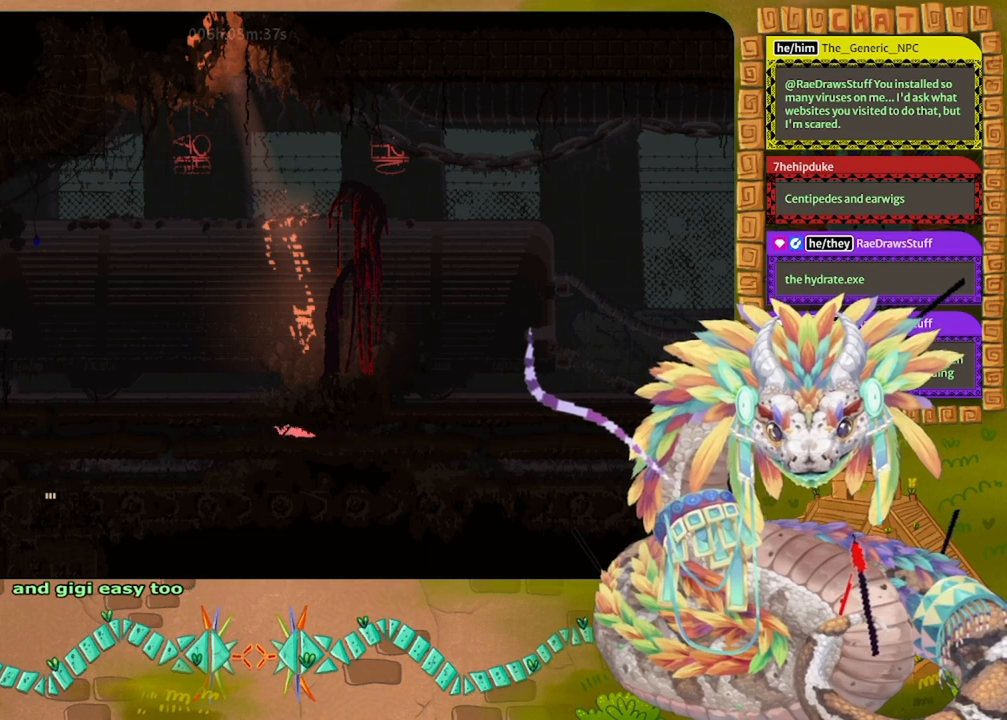
{"keys": ["right"], "events": [[67, "grab", "down"], [167, "grab", "up"], [233, "grab", "down"], [333, "grab", "up"], [400, "left", "up"], [500, "right", "down"]]}
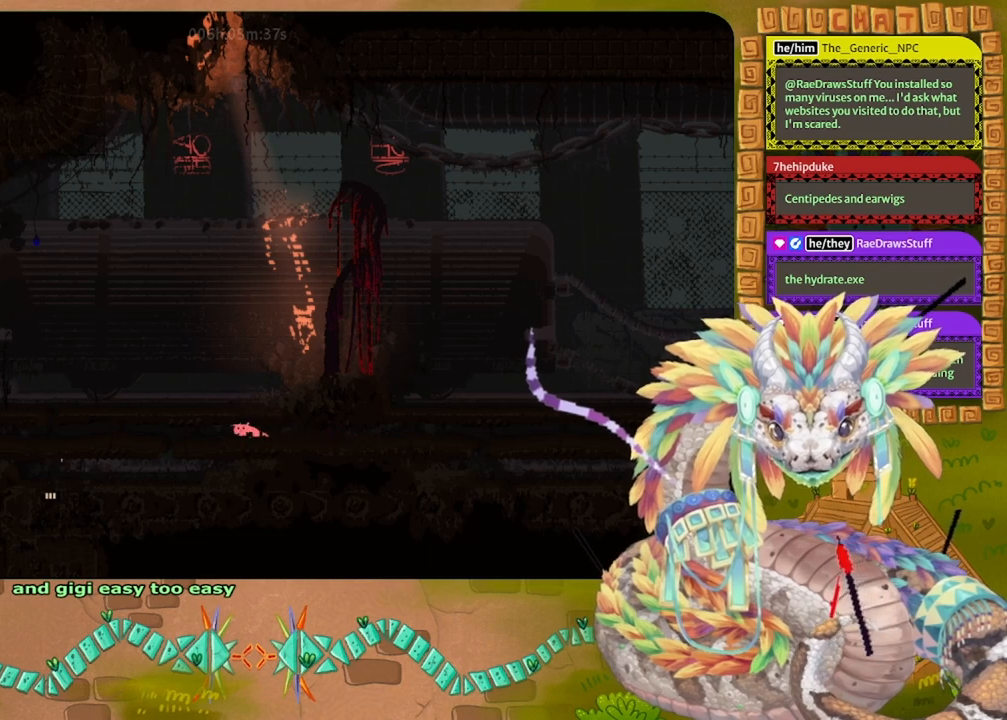
{"keys": ["right"], "events": []}
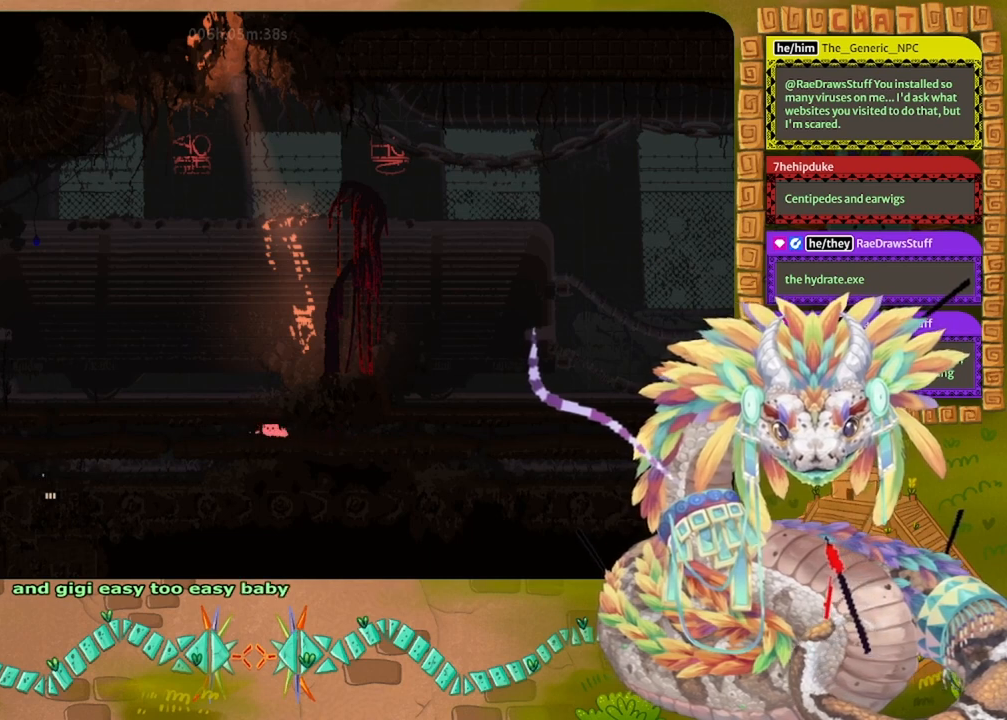
{"keys": ["grab", "right"], "events": [[33, "grab", "down"], [133, "grab", "up"], [233, "grab", "down"], [333, "grab", "up"], [467, "grab", "down"]]}
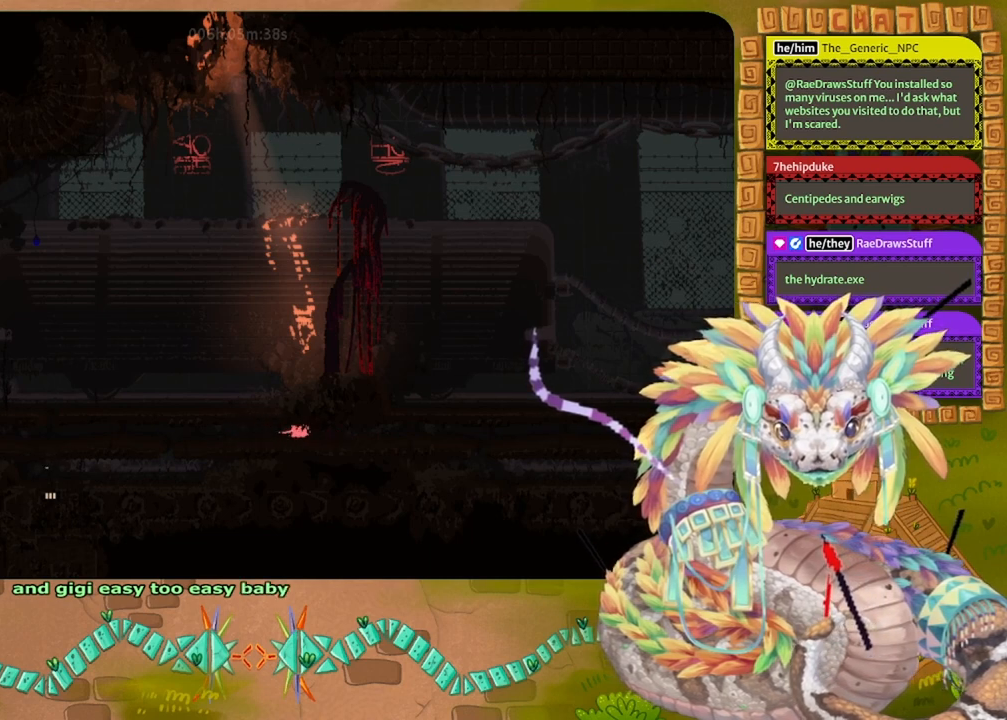
{"keys": ["left"], "events": [[67, "grab", "up"], [167, "grab", "down"], [167, "left", "down"], [167, "right", "up"], [267, "grab", "up"], [367, "grab", "down"], [467, "grab", "up"]]}
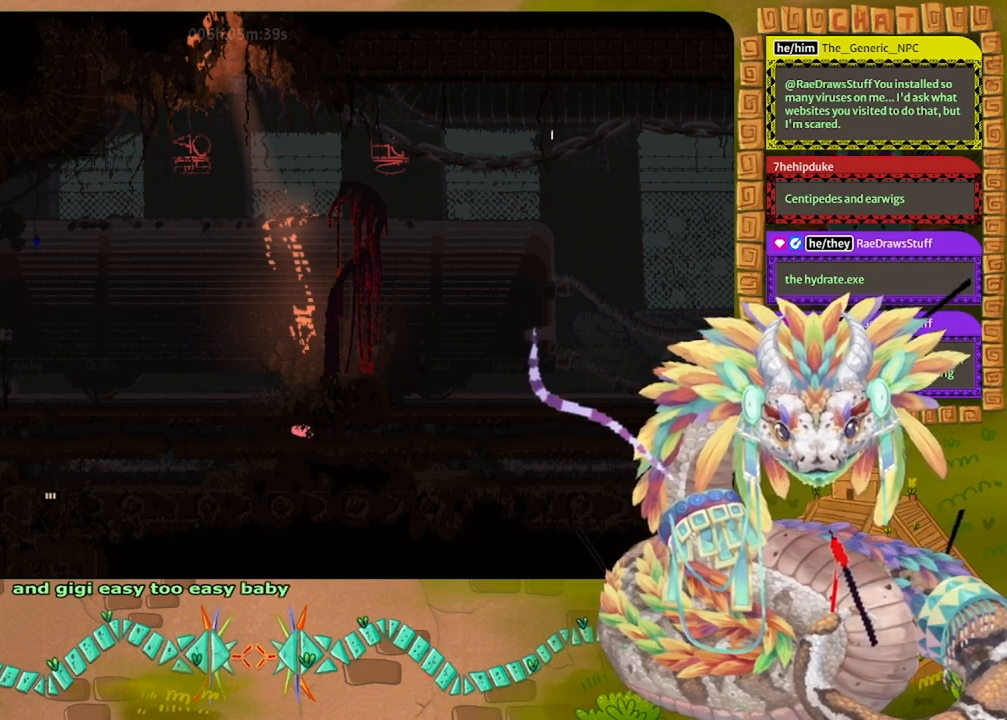
{"keys": ["grab", "left"], "events": [[67, "grab", "down"], [167, "grab", "up"], [267, "grab", "down"], [367, "grab", "up"], [500, "grab", "down"]]}
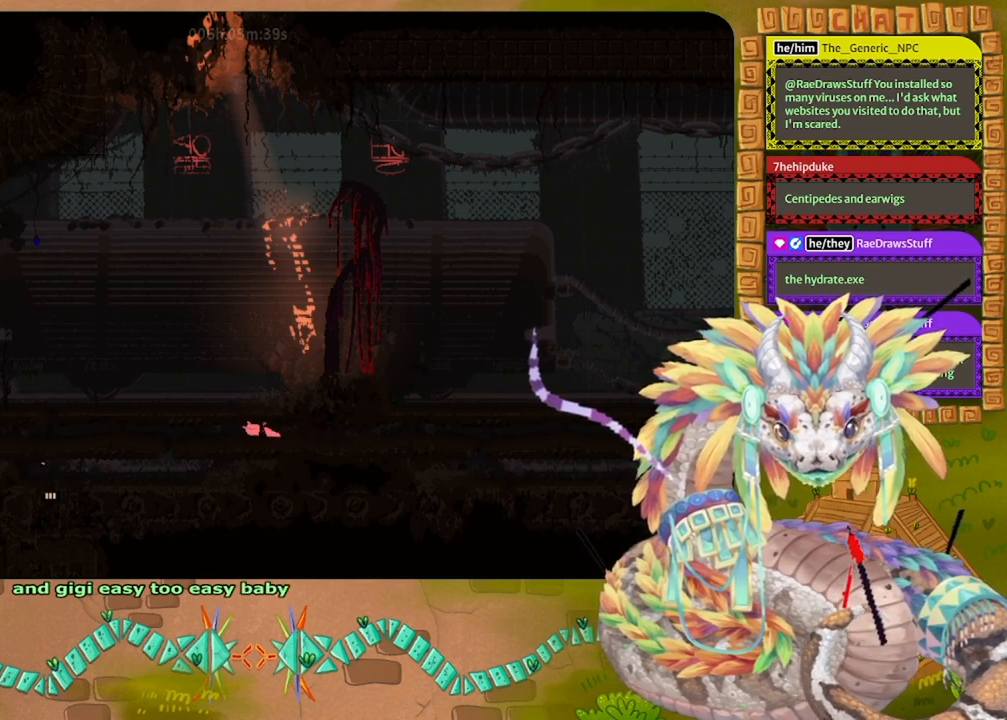
{"keys": ["left"], "events": [[67, "grab", "up"], [200, "grab", "down"], [300, "grab", "up"]]}
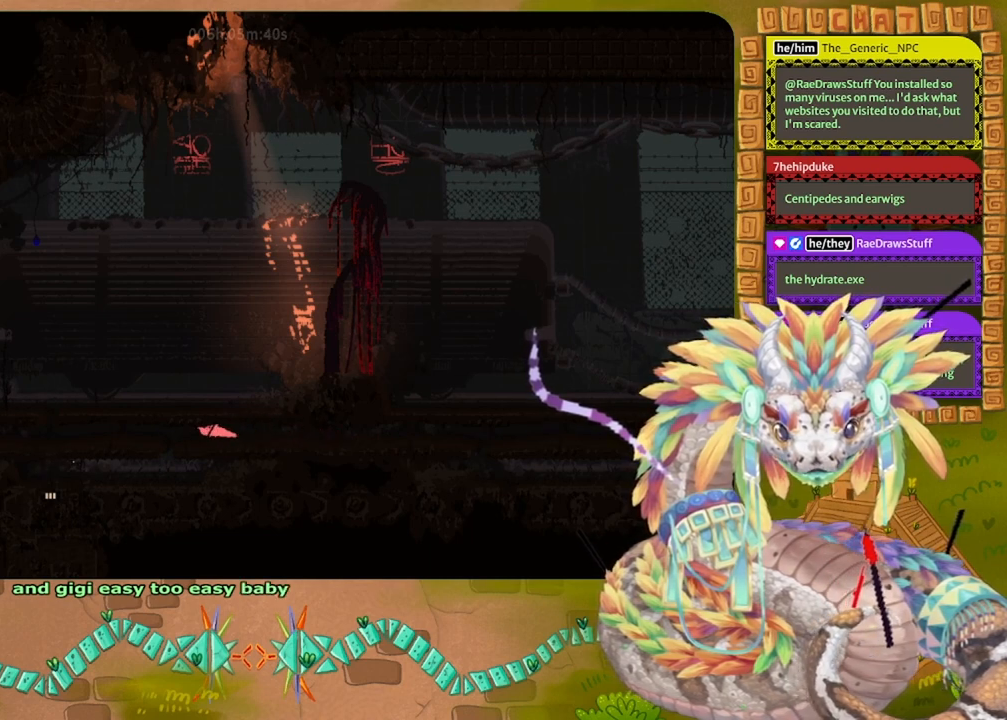
{"keys": ["down"], "events": [[400, "down", "down"], [500, "left", "up"]]}
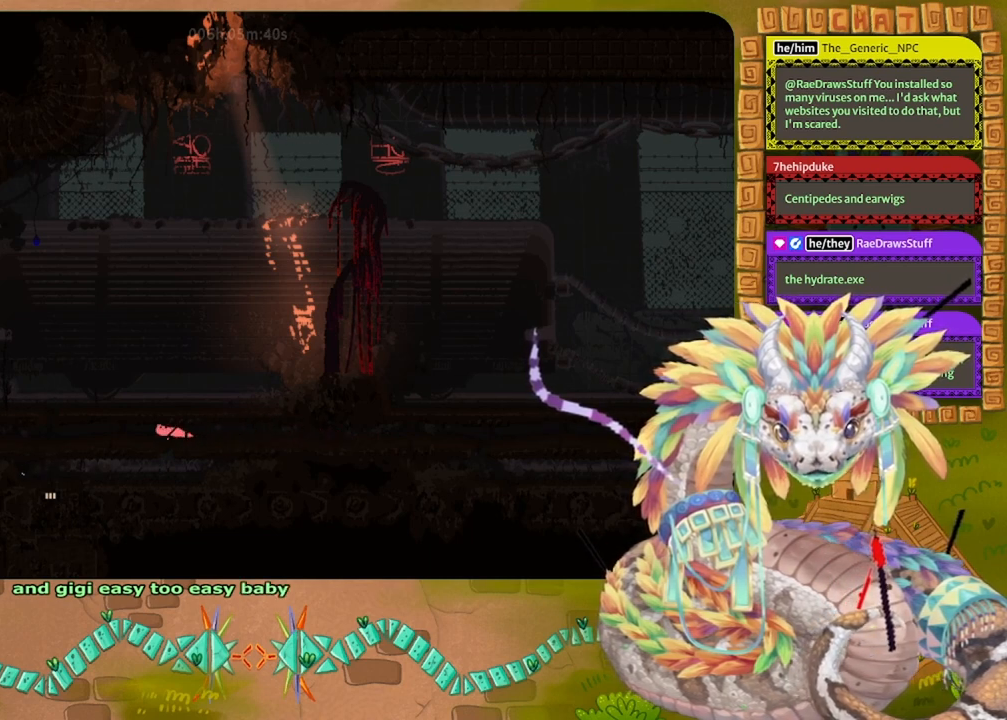
{"keys": ["down"], "events": []}
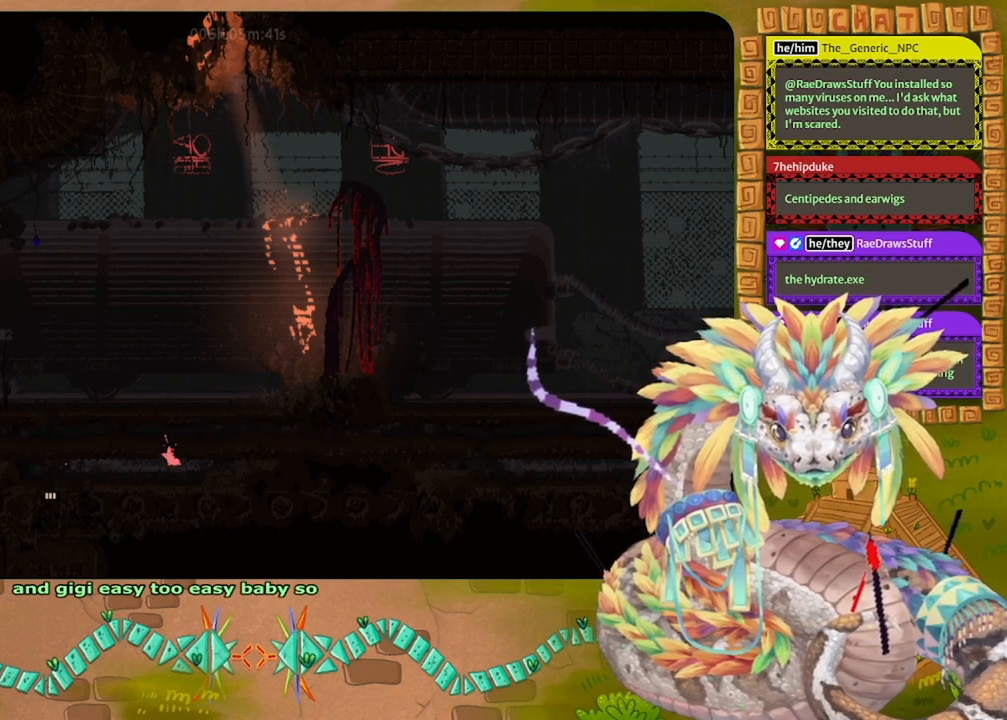
{"keys": ["left"], "events": [[167, "left", "down"], [267, "down", "up"]]}
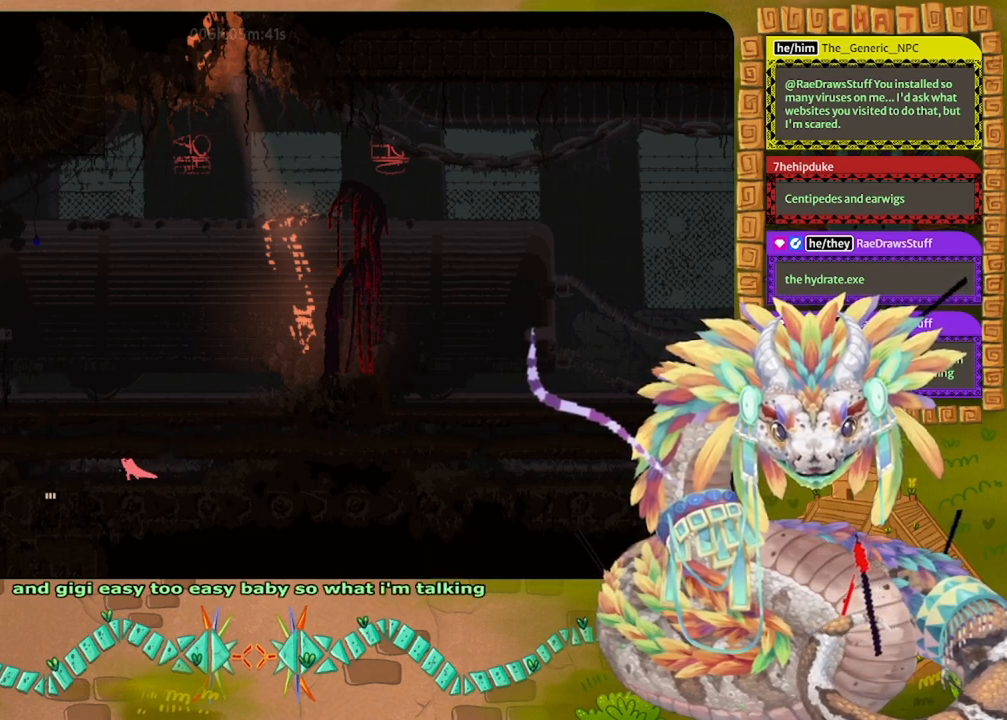
{"keys": ["down"], "events": [[433, "down", "down"], [500, "left", "up"]]}
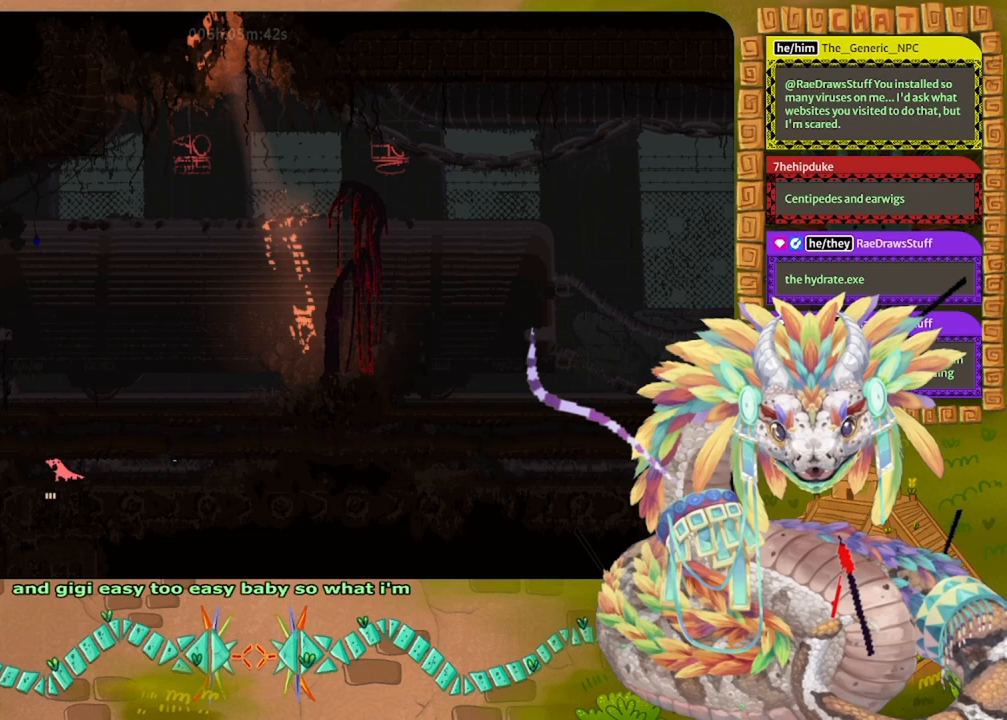
{"keys": ["down"], "events": []}
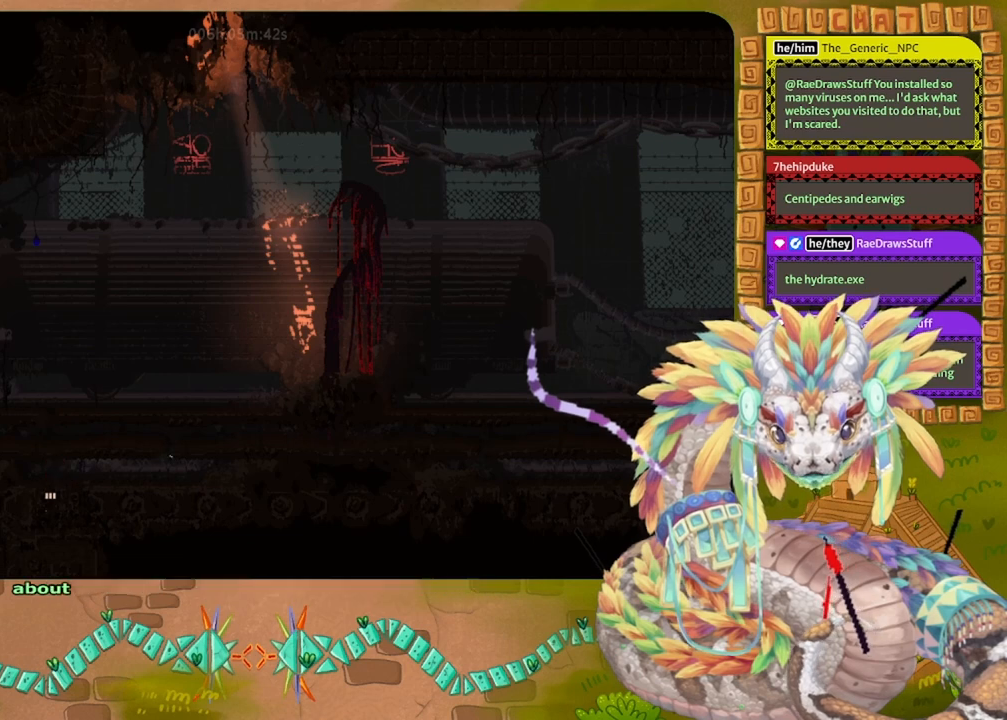
{"keys": ["down"], "events": []}
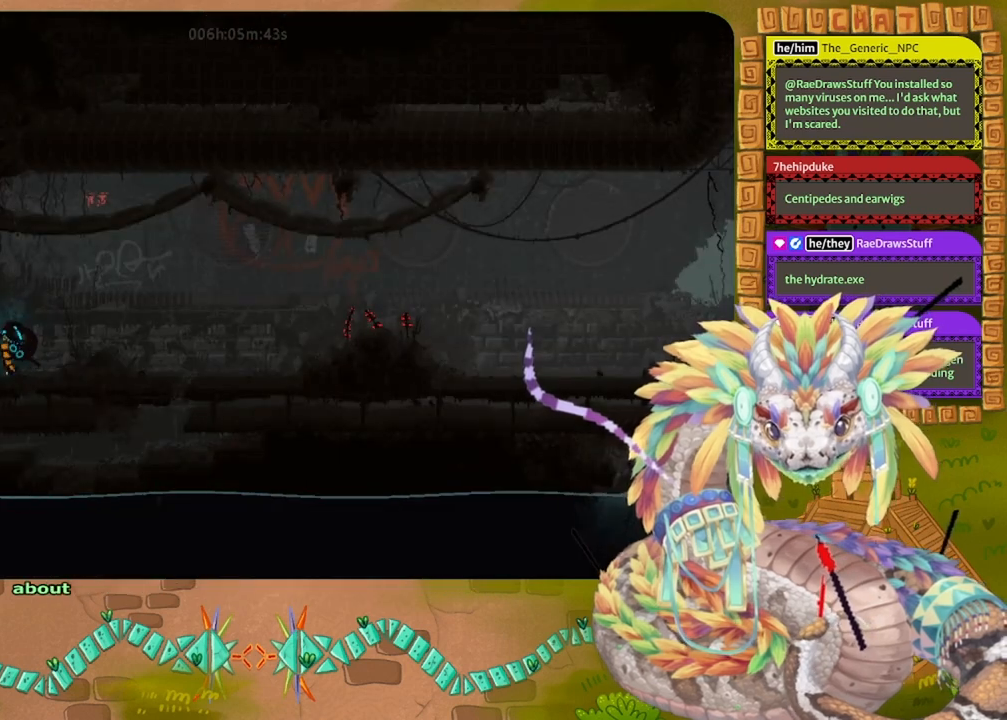
{"keys": ["down"], "events": []}
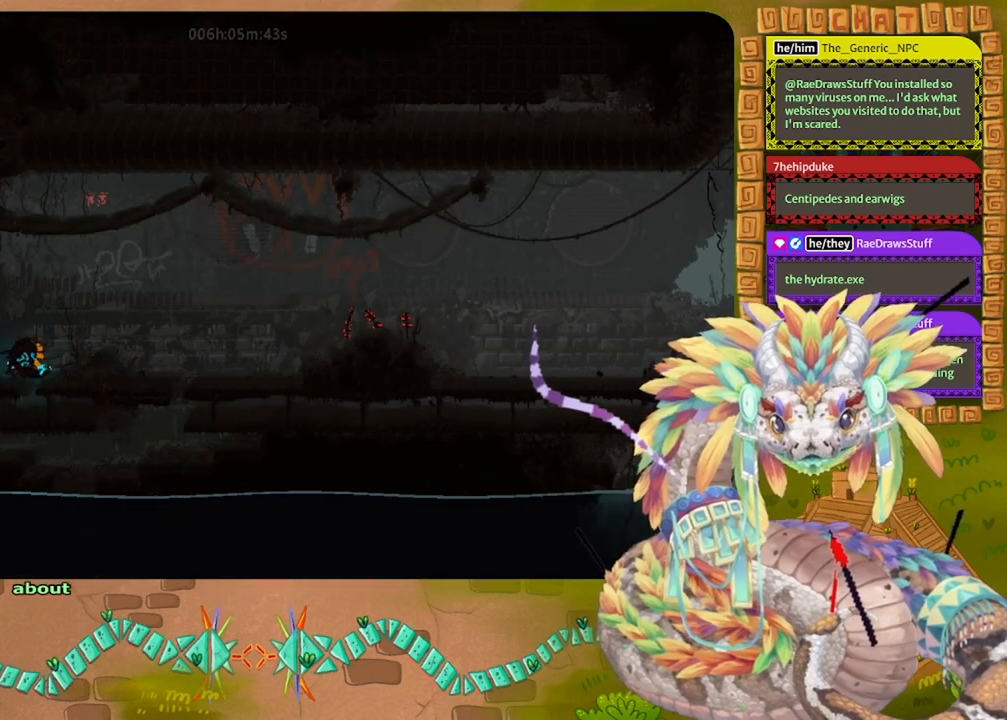
{"keys": [], "events": [[200, "down", "up"]]}
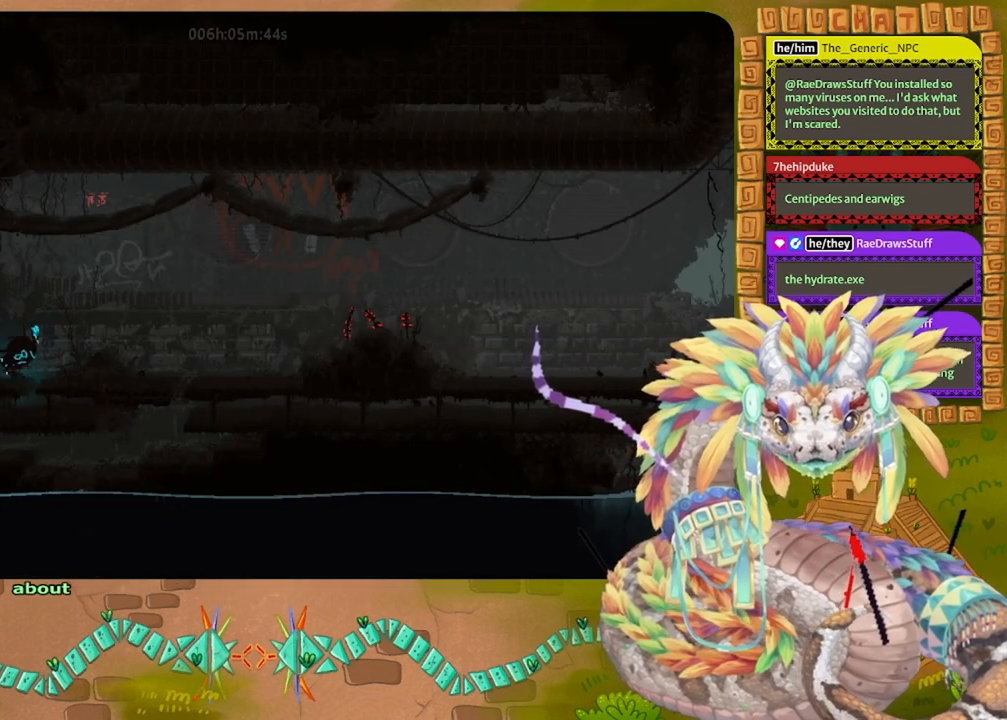
{"keys": [], "events": []}
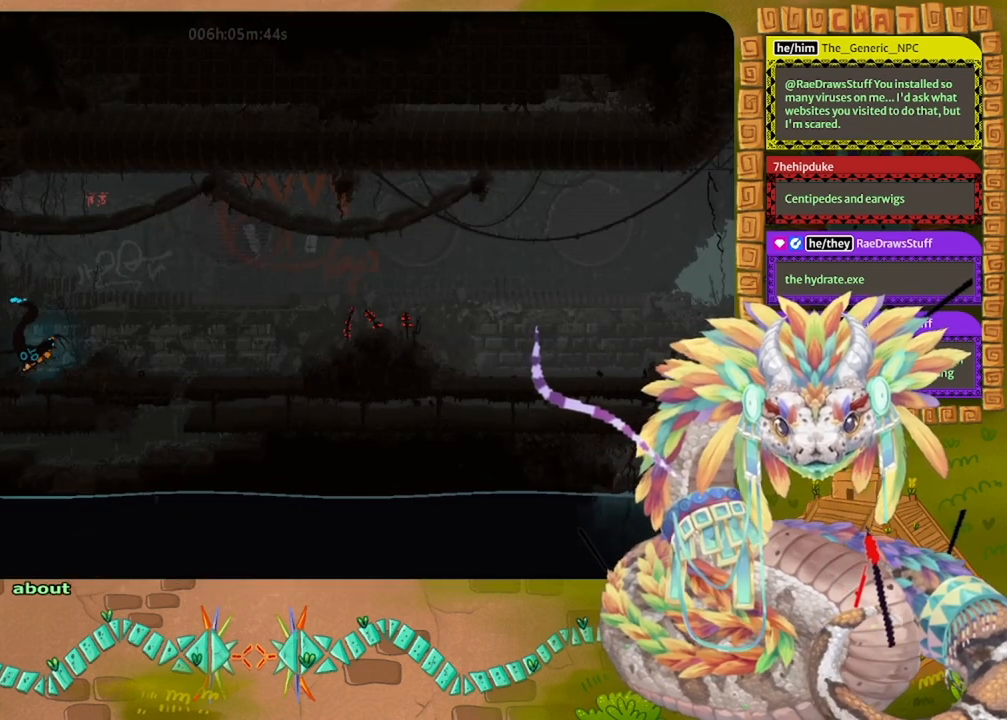
{"keys": [], "events": []}
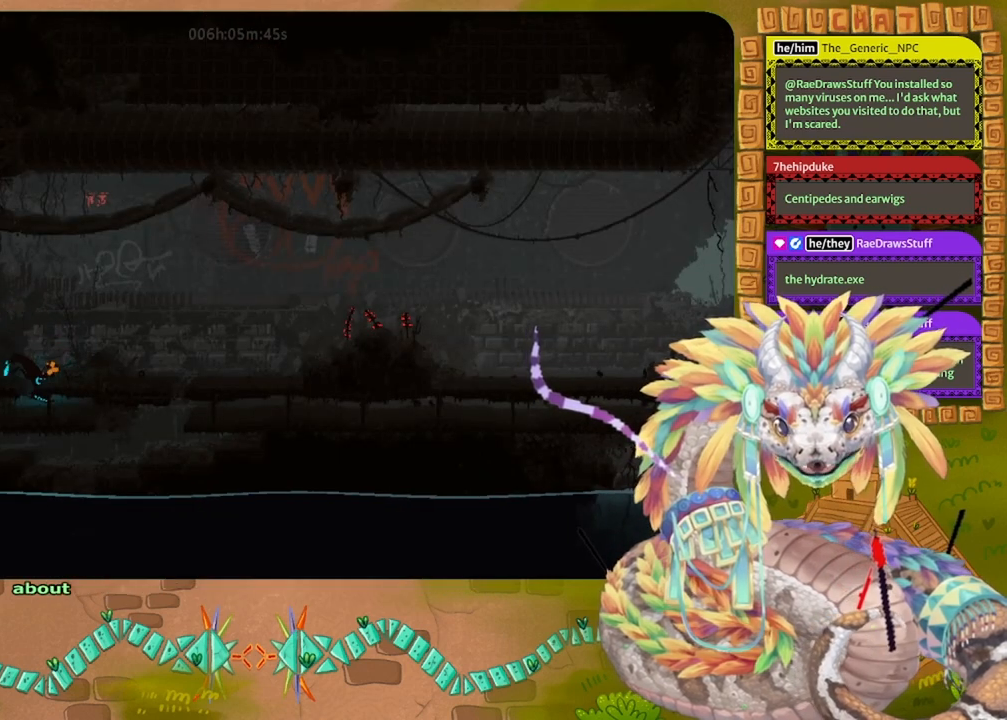
{"keys": ["down"], "events": [[433, "down", "down"]]}
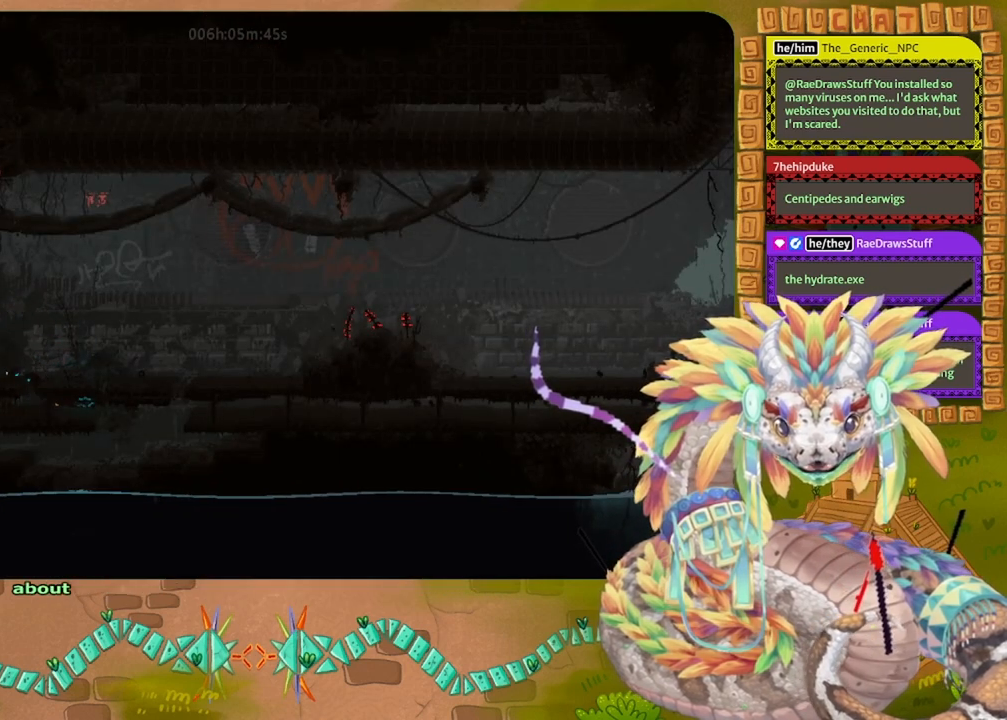
{"keys": [], "events": [[400, "down", "up"]]}
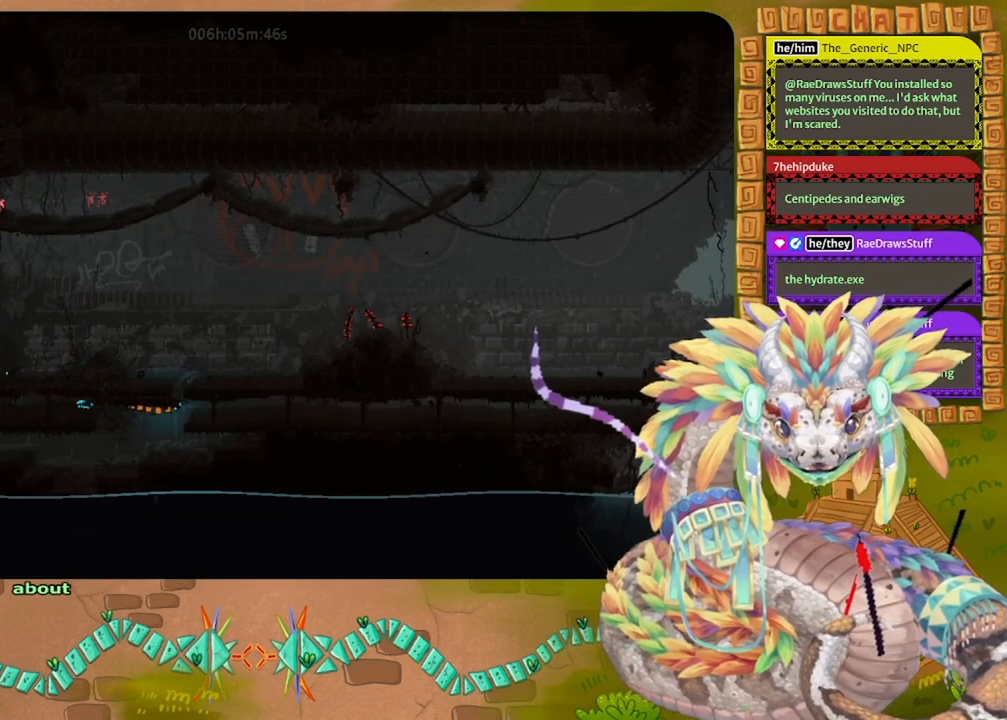
{"keys": ["down"], "events": [[200, "down", "down"]]}
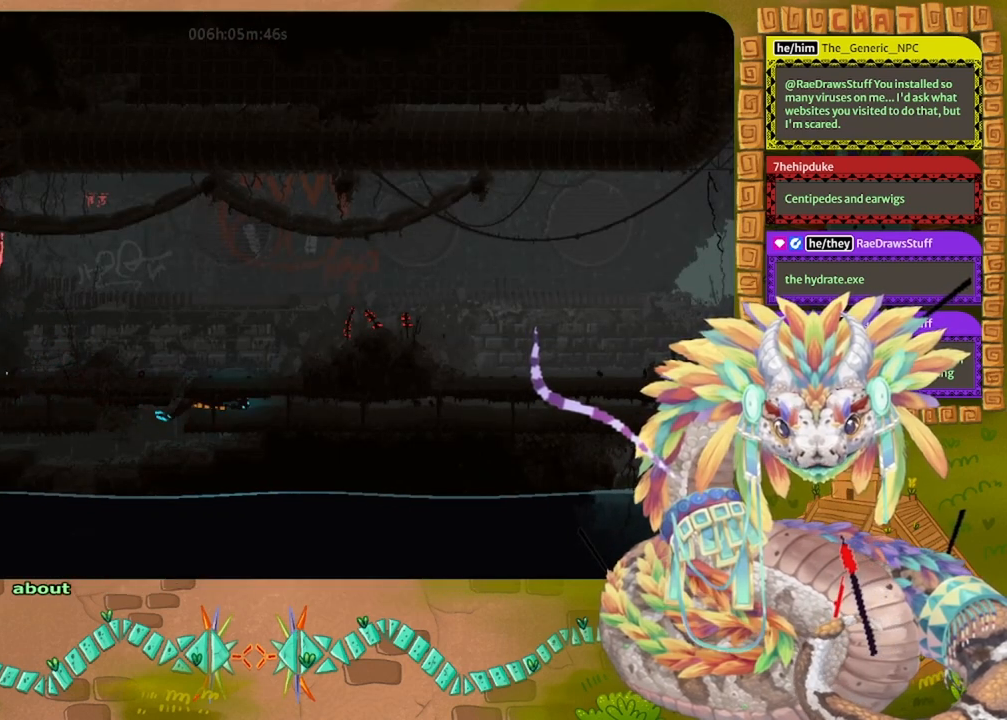
{"keys": ["down", "right"], "events": [[433, "right", "down"]]}
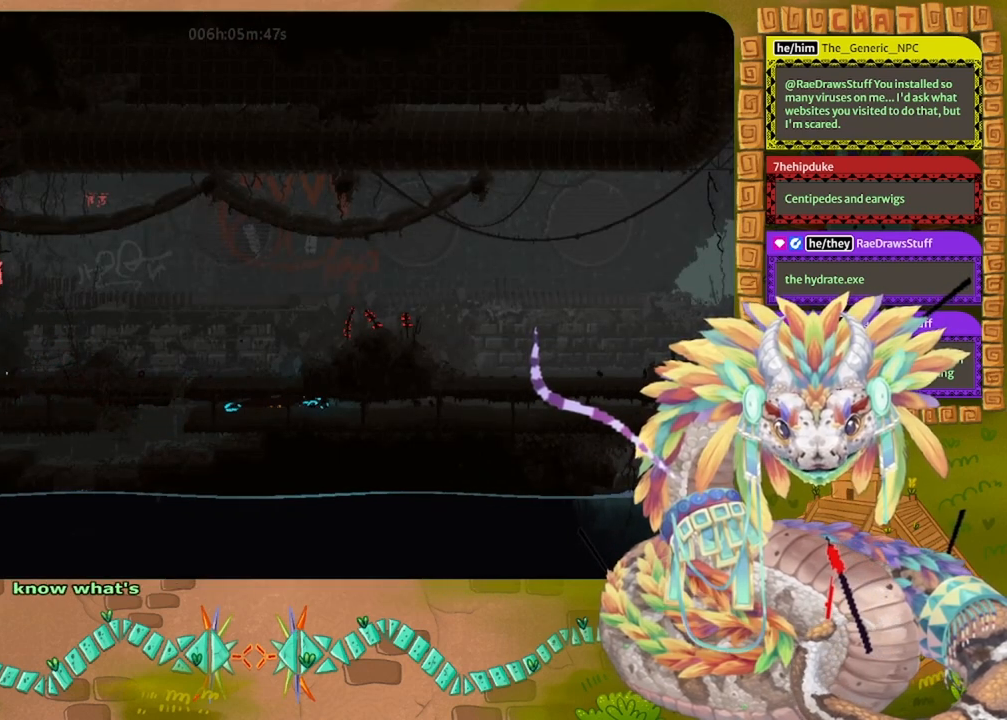
{"keys": ["down", "left"], "events": [[33, "jump", "down"], [67, "right", "up"], [133, "jump", "up"], [333, "left", "down"]]}
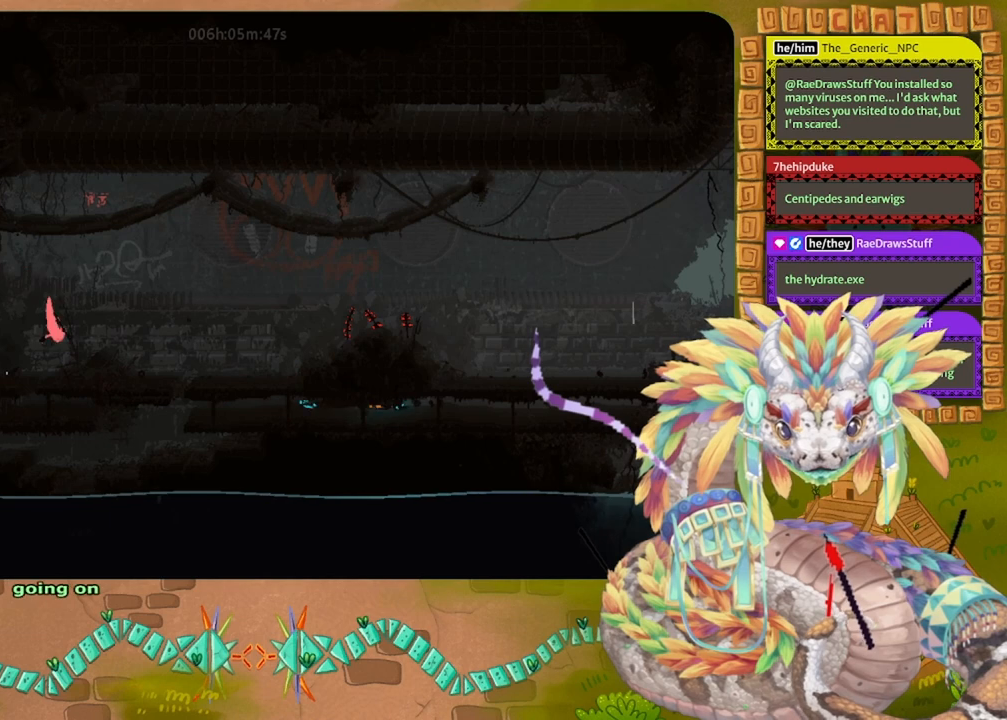
{"keys": ["down"], "events": [[67, "left", "up"]]}
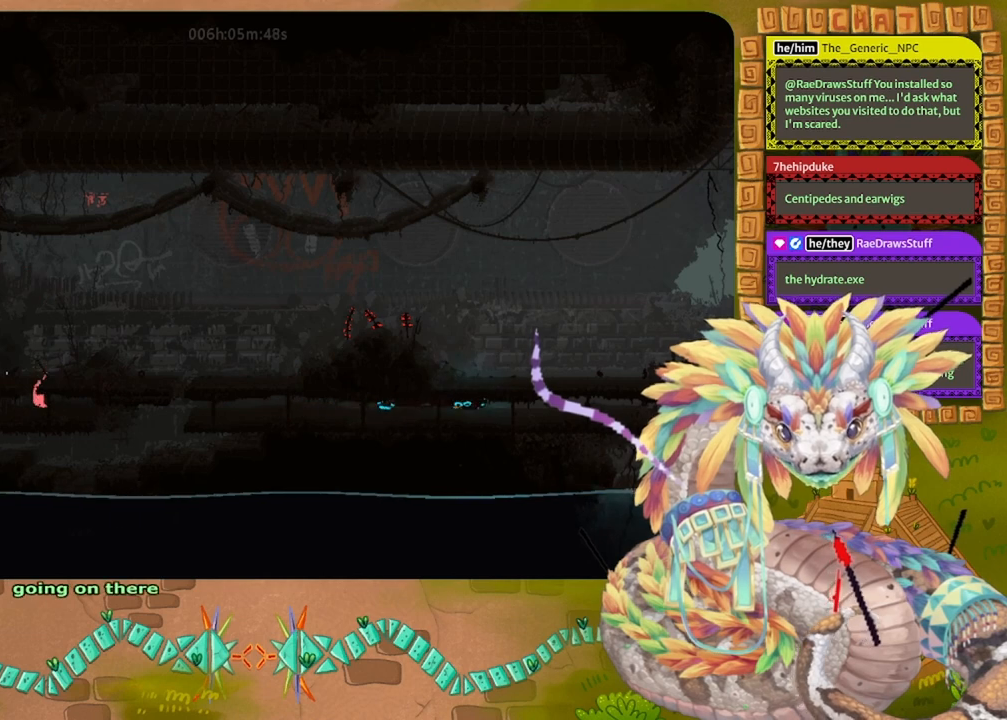
{"keys": ["right"], "events": [[100, "right", "down"], [133, "down", "up"]]}
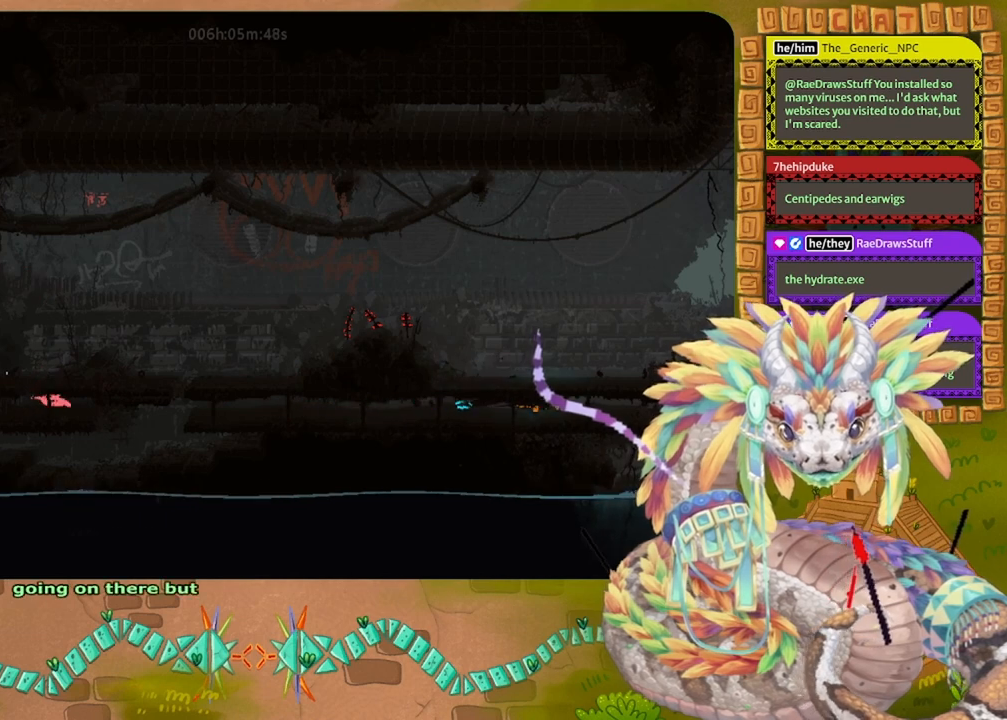
{"keys": ["right"], "events": []}
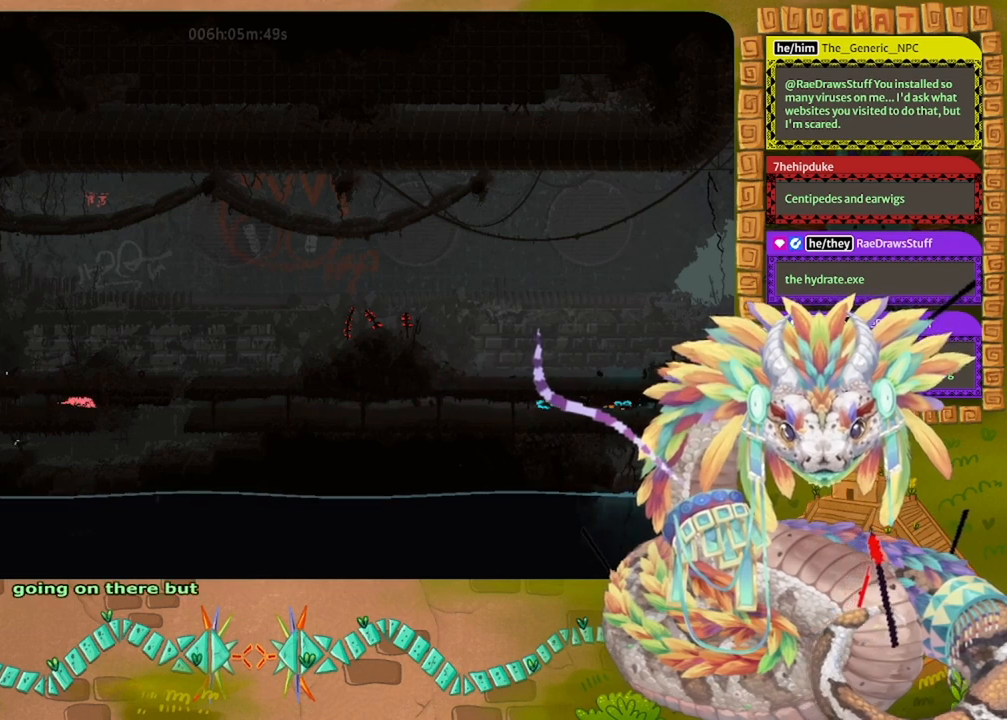
{"keys": ["right"], "events": []}
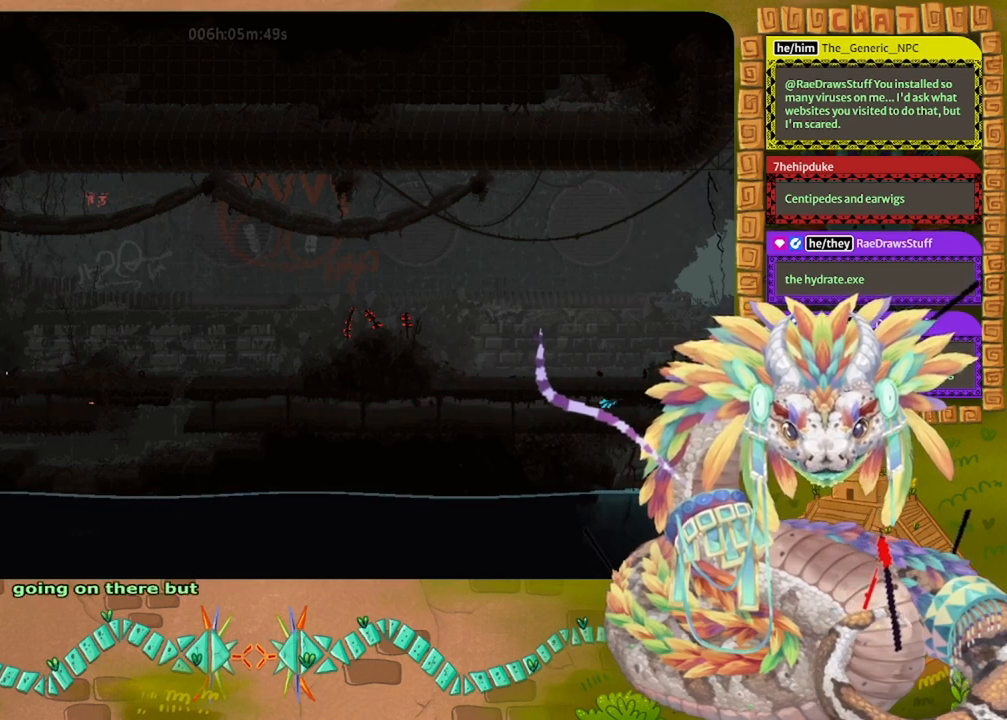
{"keys": [], "events": [[467, "right", "up"]]}
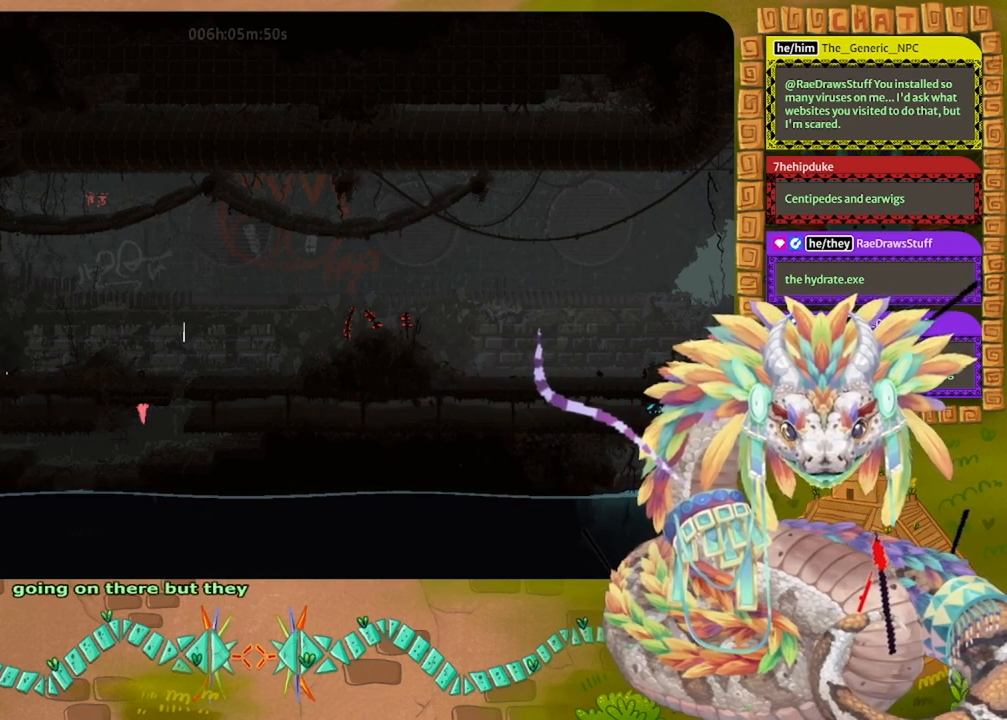
{"keys": [], "events": [[33, "left", "down"], [133, "left", "up"]]}
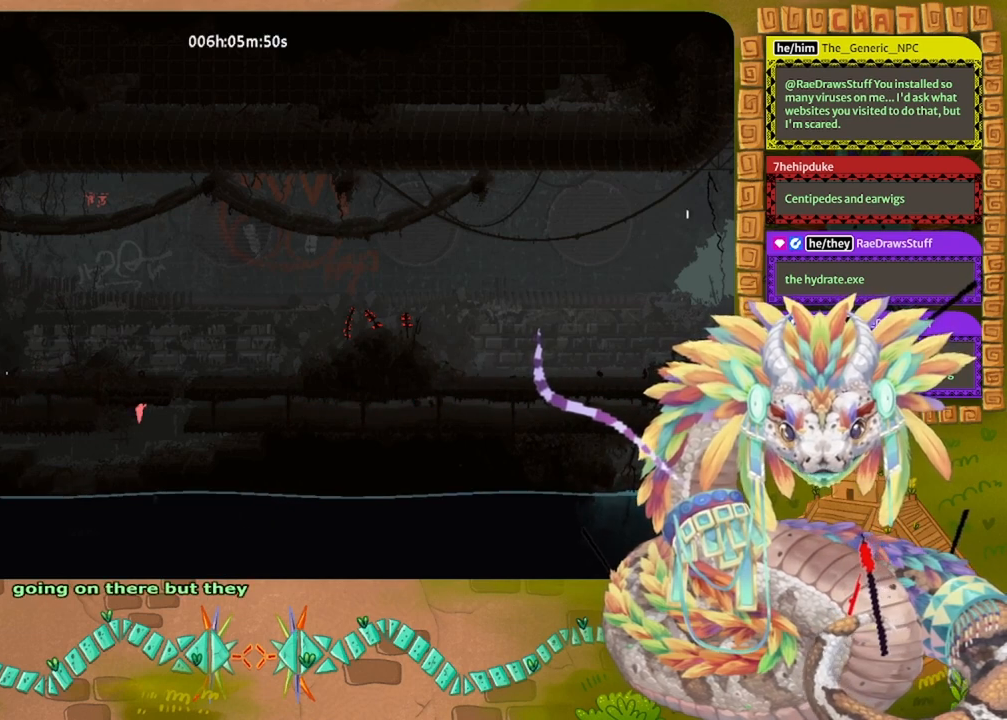
{"keys": [], "events": []}